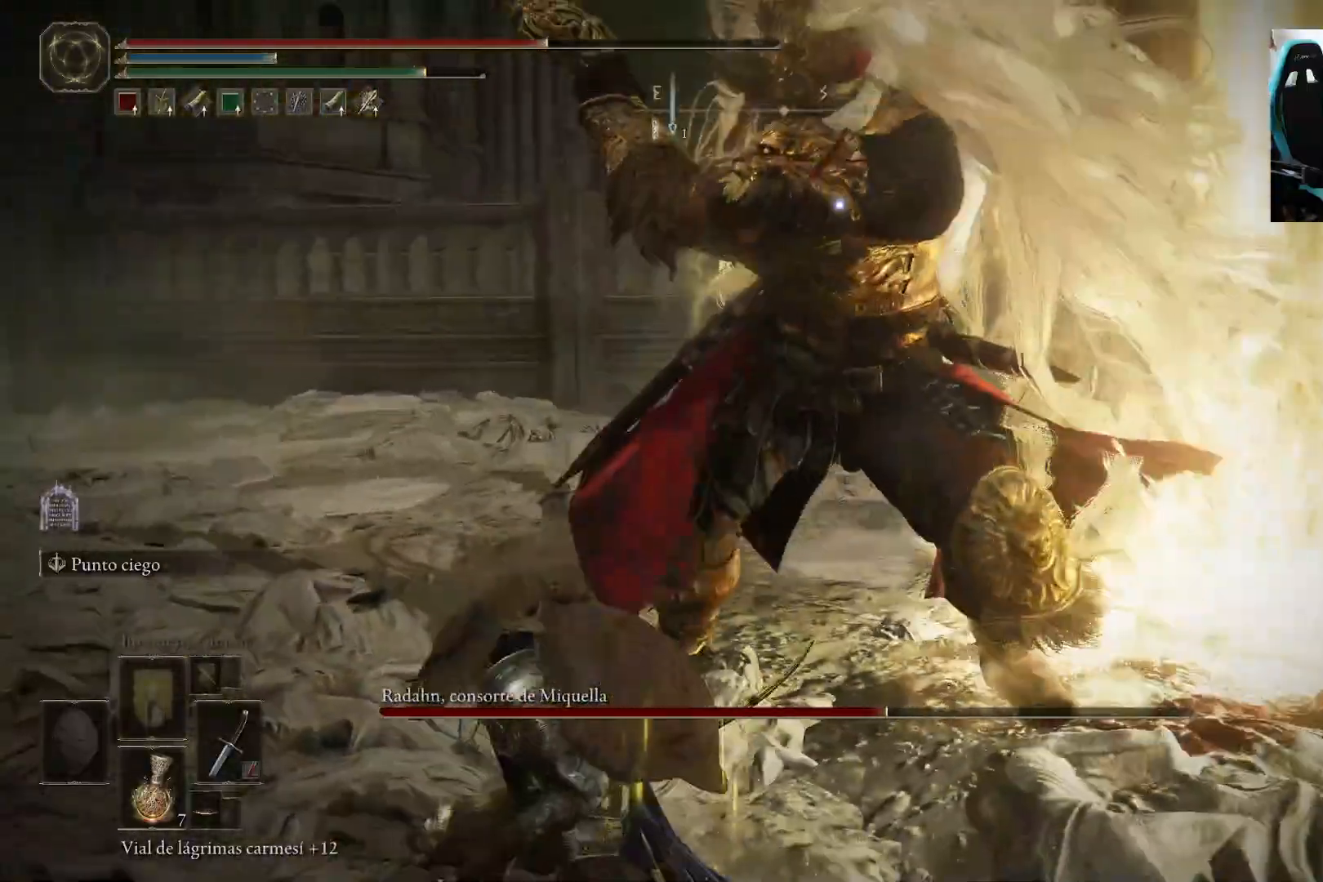
Gameplay with a controller (Xbox layout); each line is a JSON object with the inputs held at the frame after it. "events" lists button and stick changes between this image and that frame as [ms after this image, input, new state], when the widget could be followed in between.
{"buttons": [], "left_stick": "up-left", "right_stick": "center", "events": [[300, "B", "up"]]}
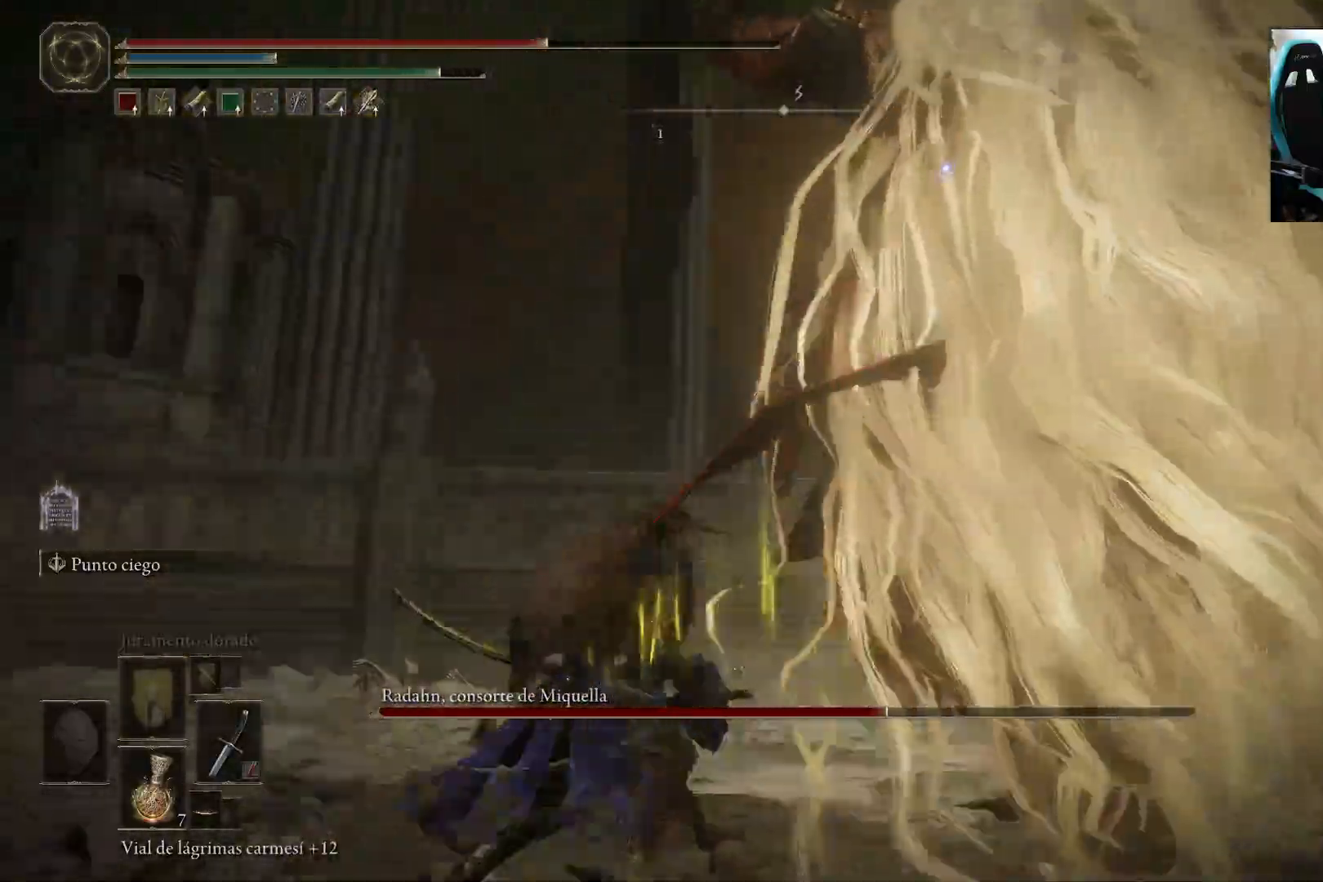
{"buttons": [], "left_stick": "up-left", "right_stick": "center", "events": [[200, "B", "down"], [367, "B", "up"]]}
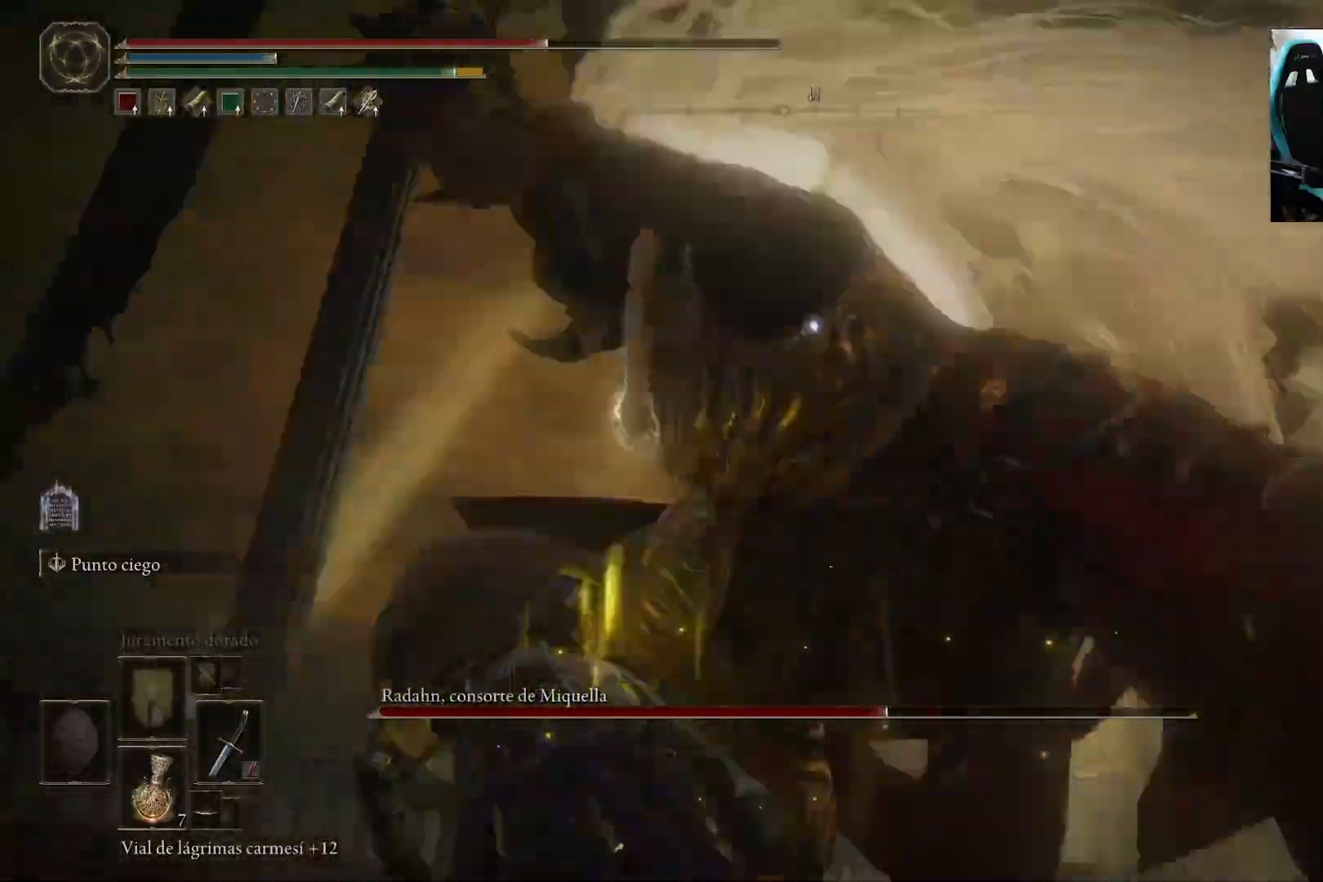
{"buttons": [], "left_stick": "down-left", "right_stick": "center", "events": [[233, "left_stick", "left"], [333, "left_stick", "down-left"]]}
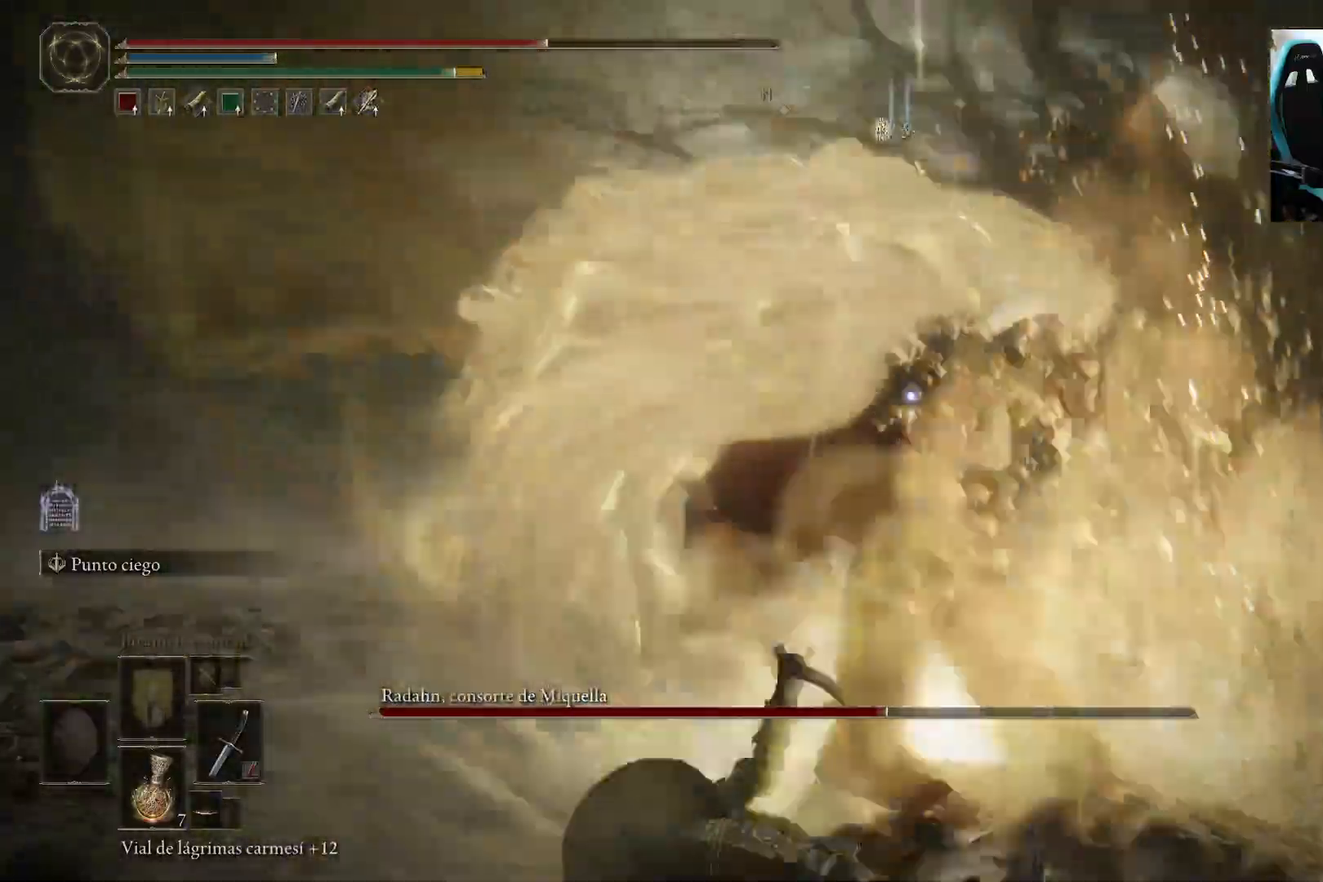
{"buttons": [], "left_stick": "up", "right_stick": "center", "events": [[233, "left_stick", "up-left"], [333, "B", "down"], [333, "left_stick", "up"], [433, "B", "up"]]}
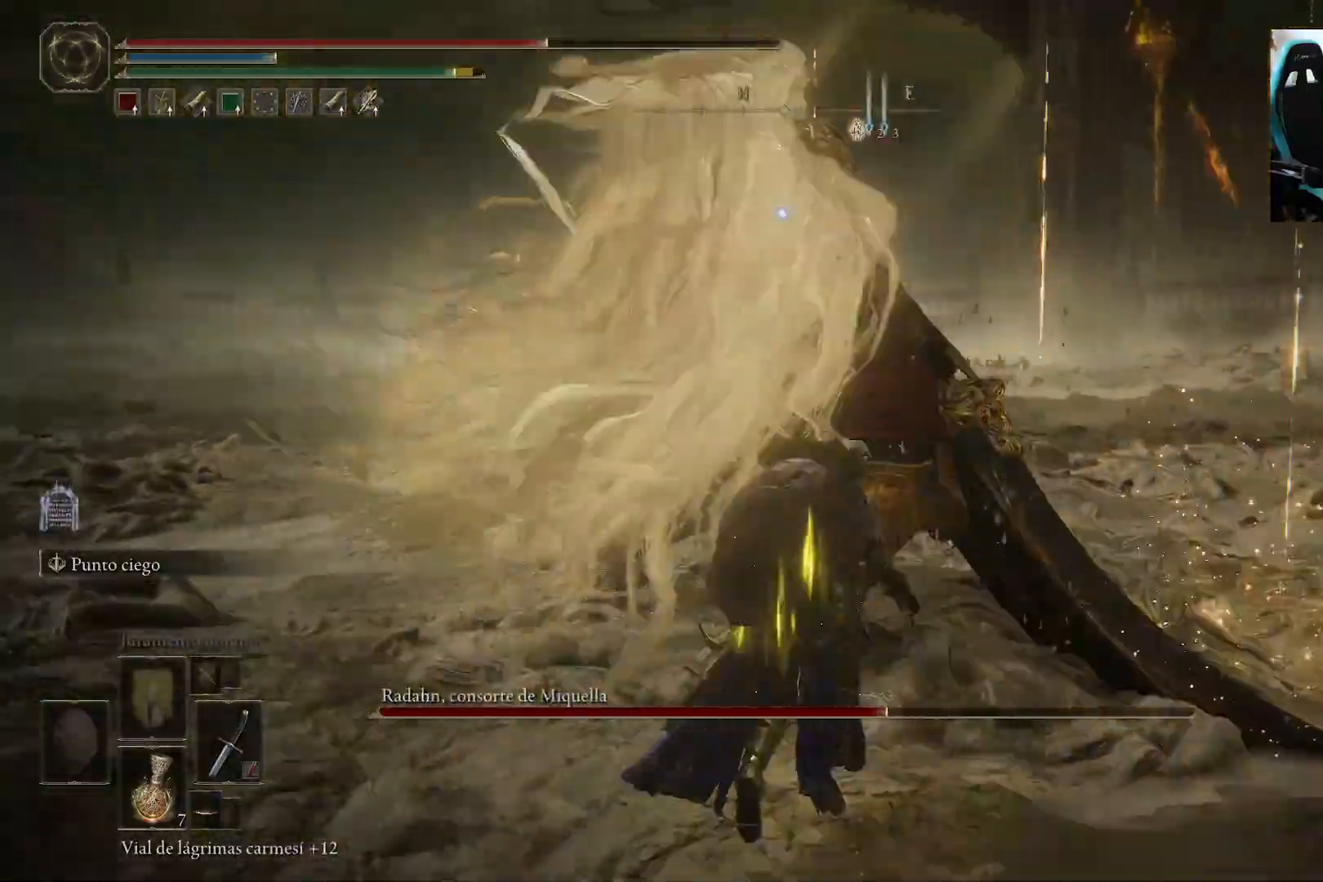
{"buttons": ["R1"], "left_stick": "up", "right_stick": "center", "events": [[433, "R1", "down"]]}
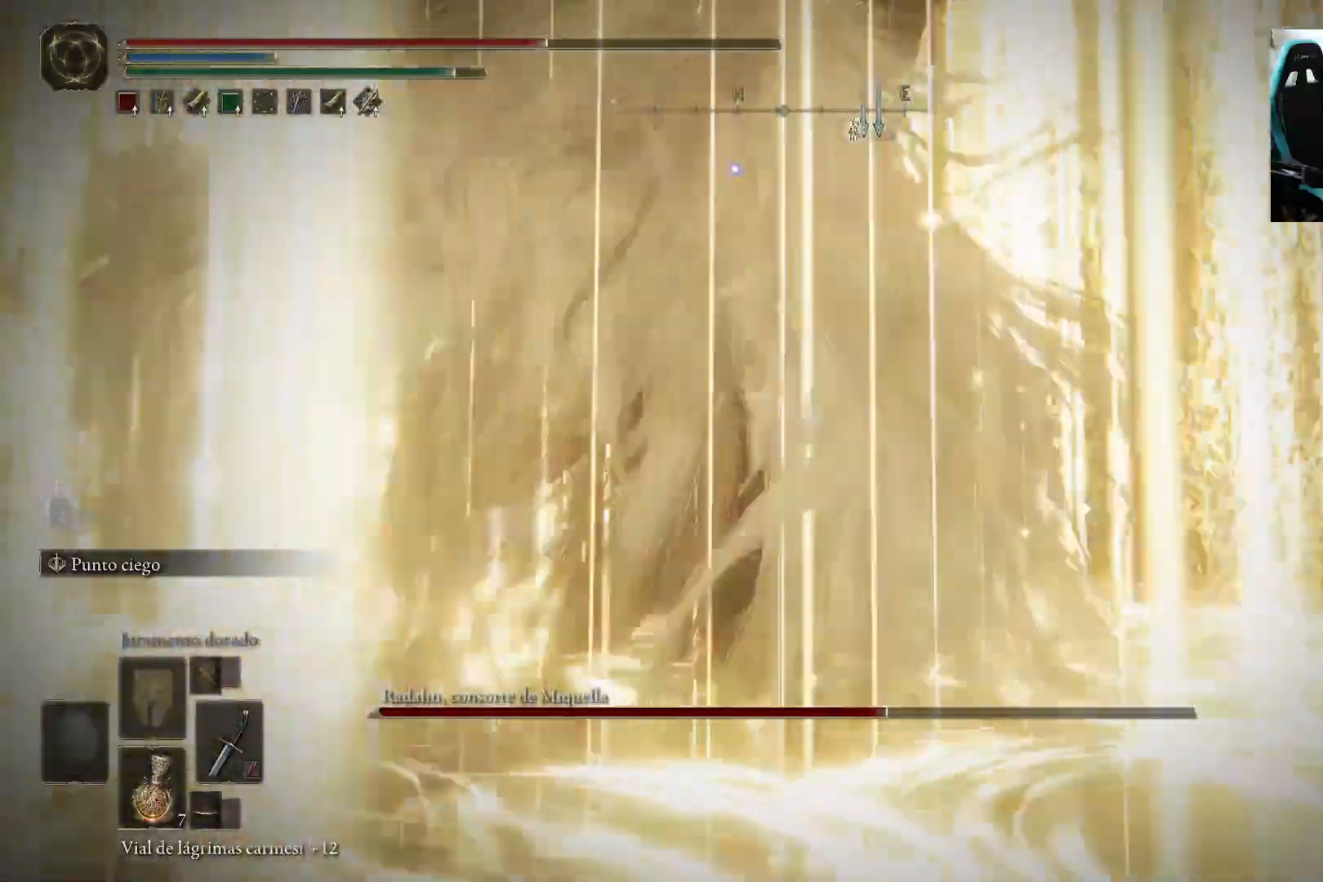
{"buttons": [], "left_stick": "center", "right_stick": "center", "events": [[67, "R1", "up"], [217, "left_stick", "center"]]}
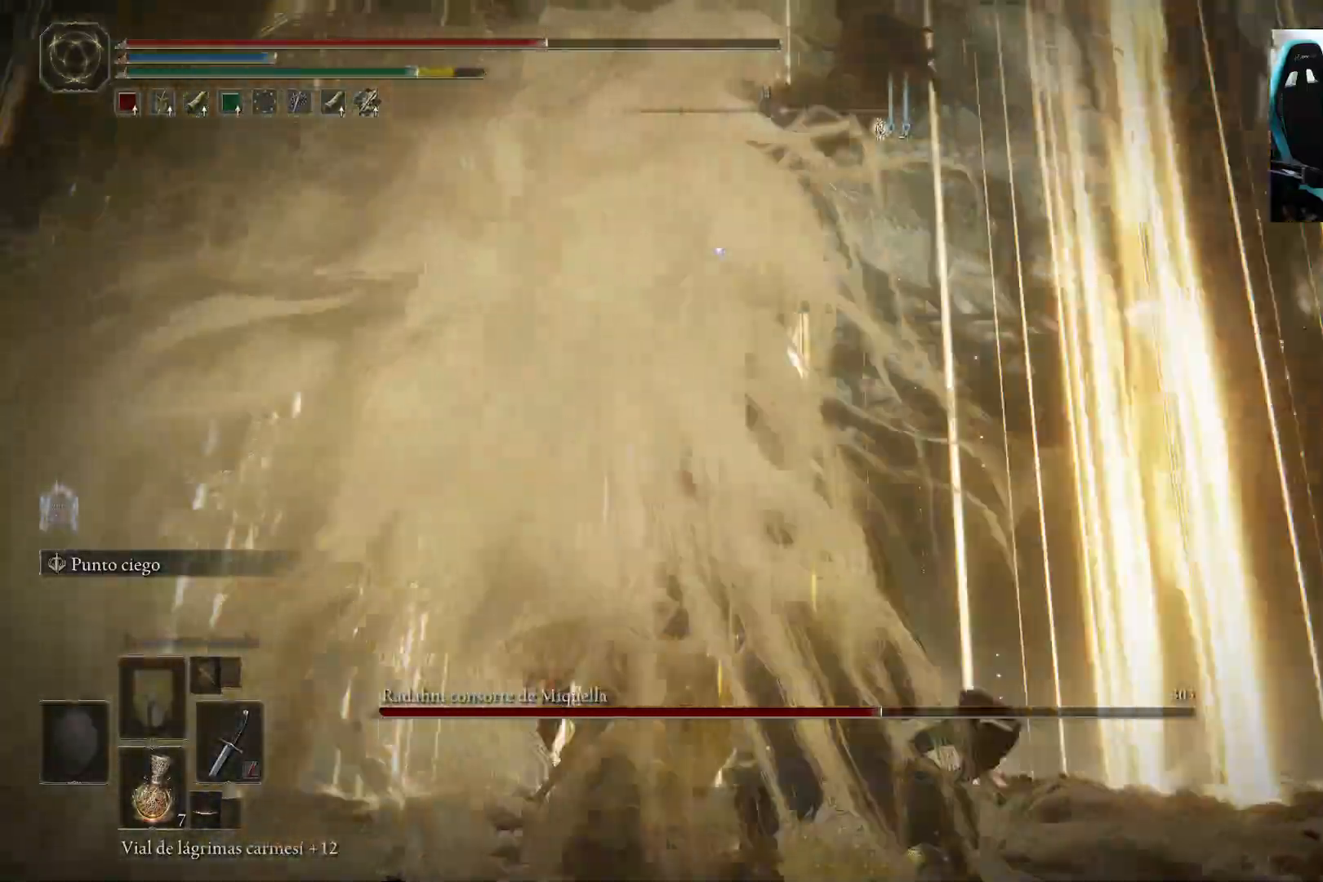
{"buttons": [], "left_stick": "center", "right_stick": "center", "events": [[167, "R1", "down"], [300, "R1", "up"]]}
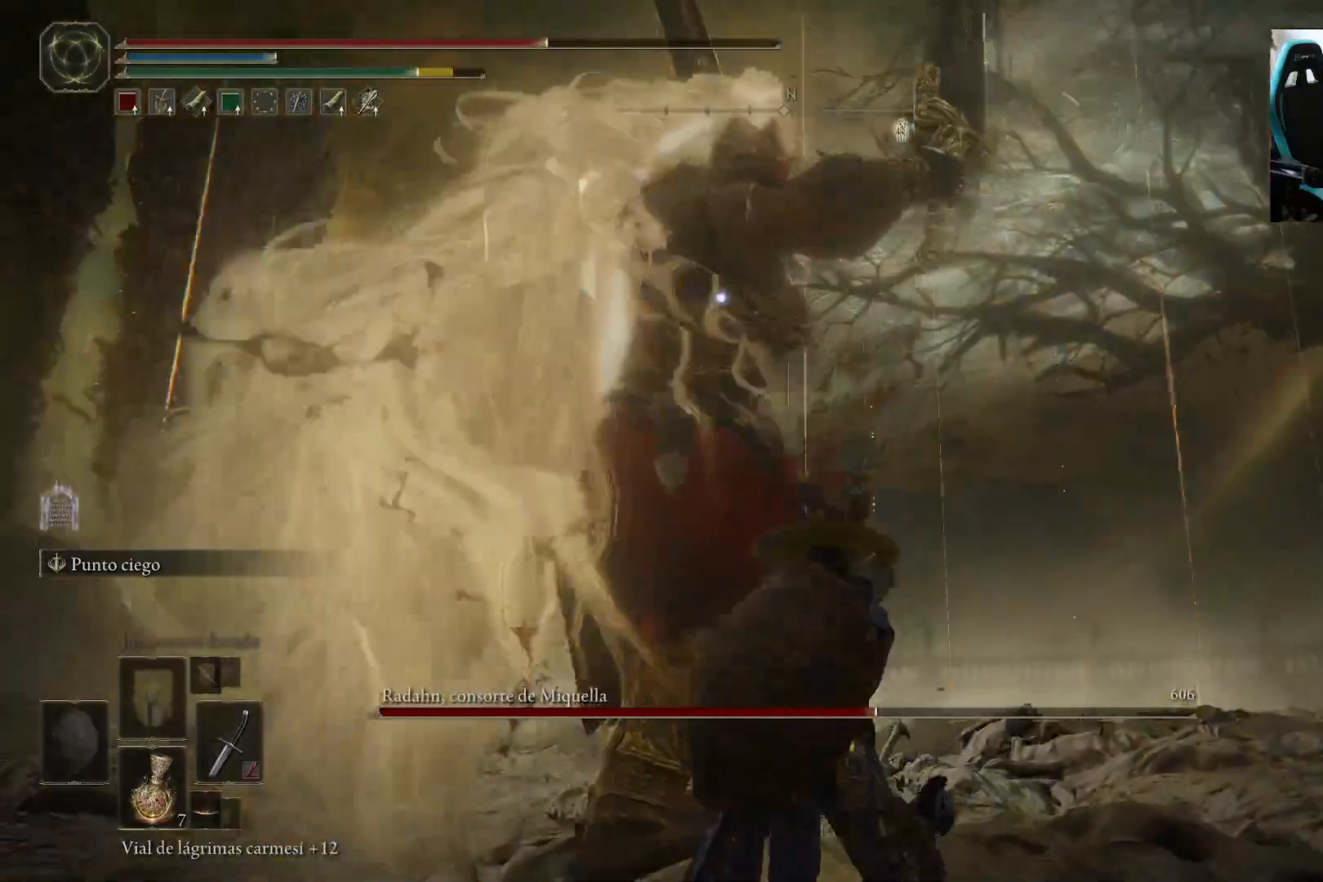
{"buttons": [], "left_stick": "left", "right_stick": "center", "events": [[267, "left_stick", "left"]]}
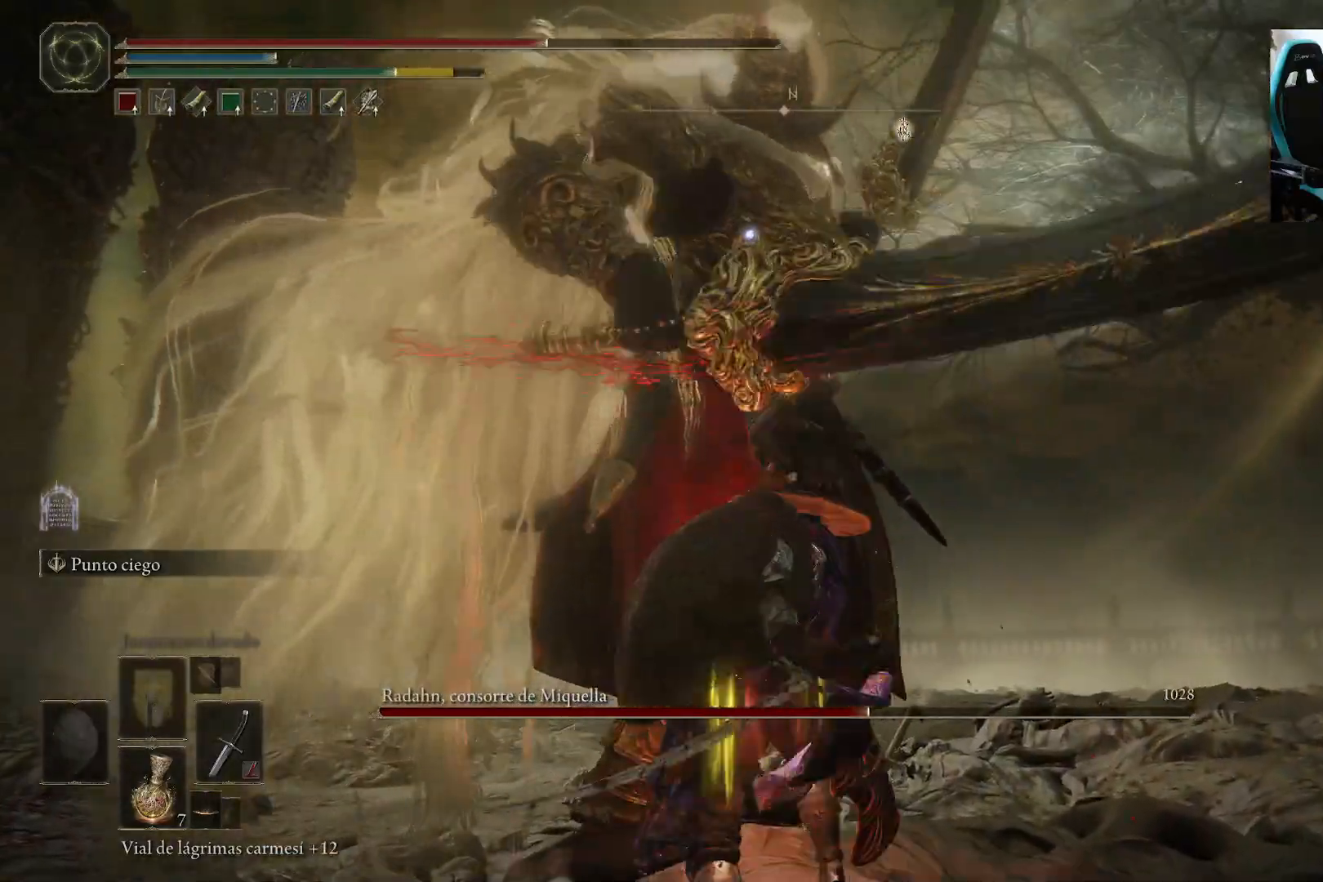
{"buttons": [], "left_stick": "left", "right_stick": "center", "events": []}
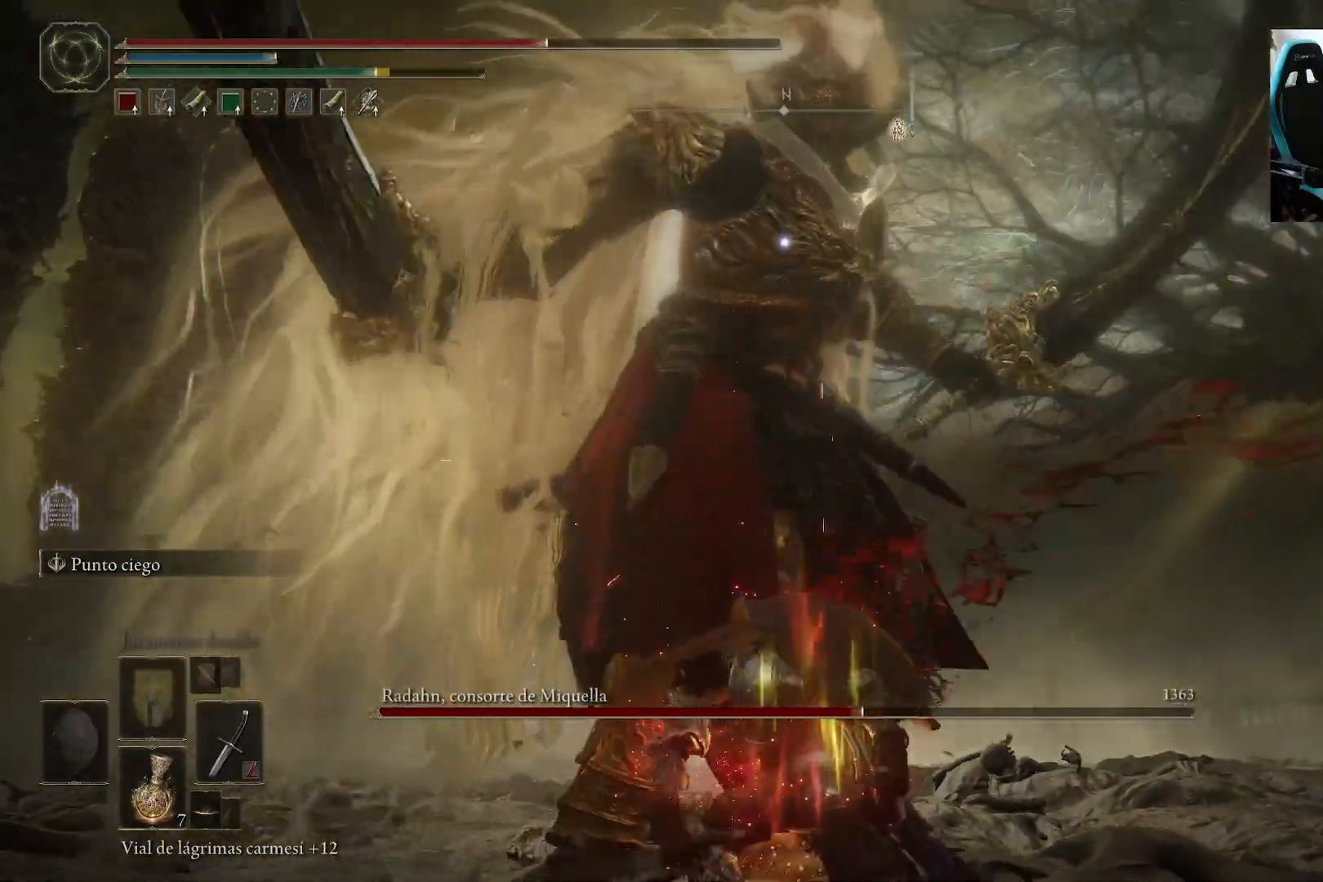
{"buttons": [], "left_stick": "left", "right_stick": "center", "events": []}
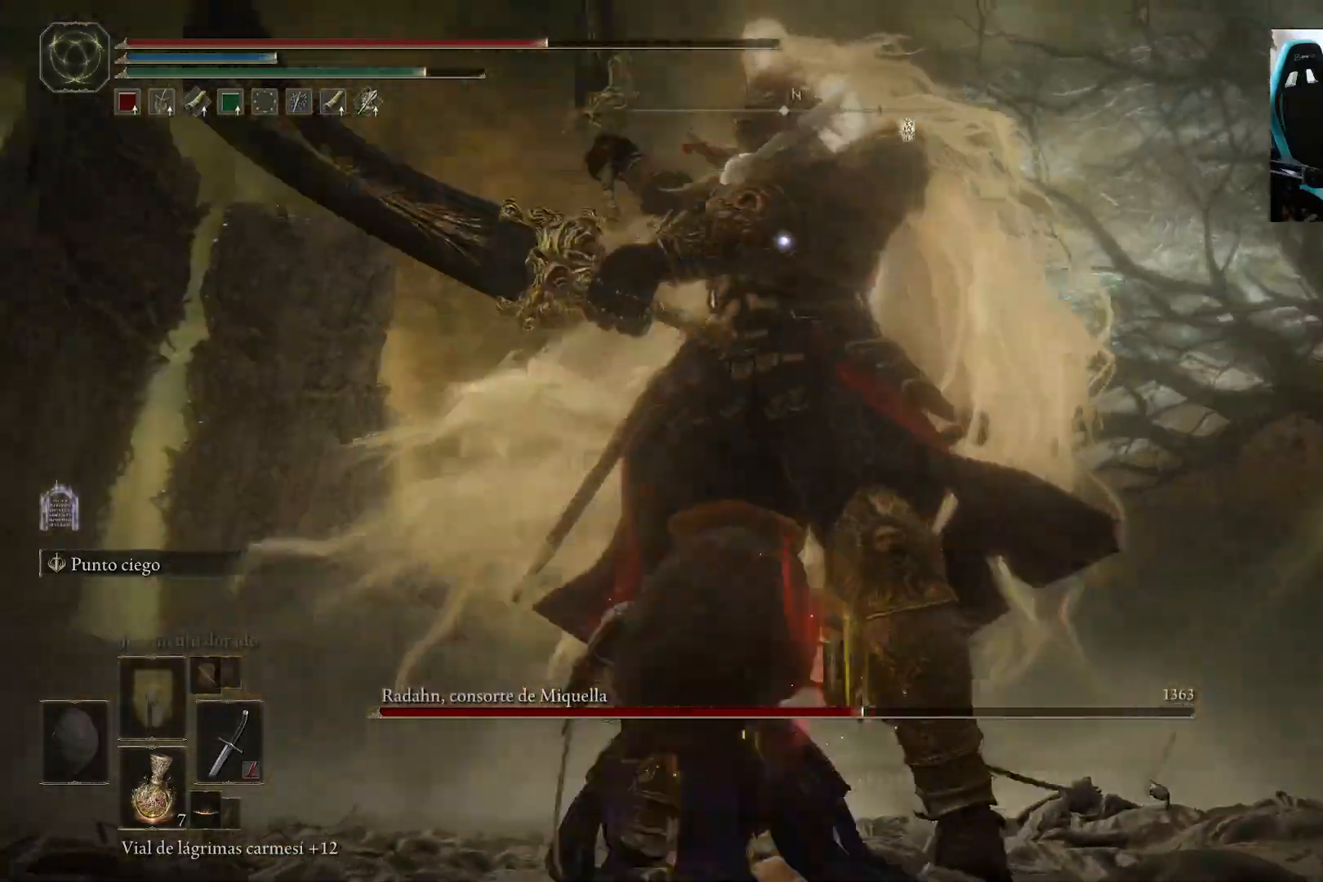
{"buttons": [], "left_stick": "up-left", "right_stick": "center", "events": [[133, "left_stick", "up-left"]]}
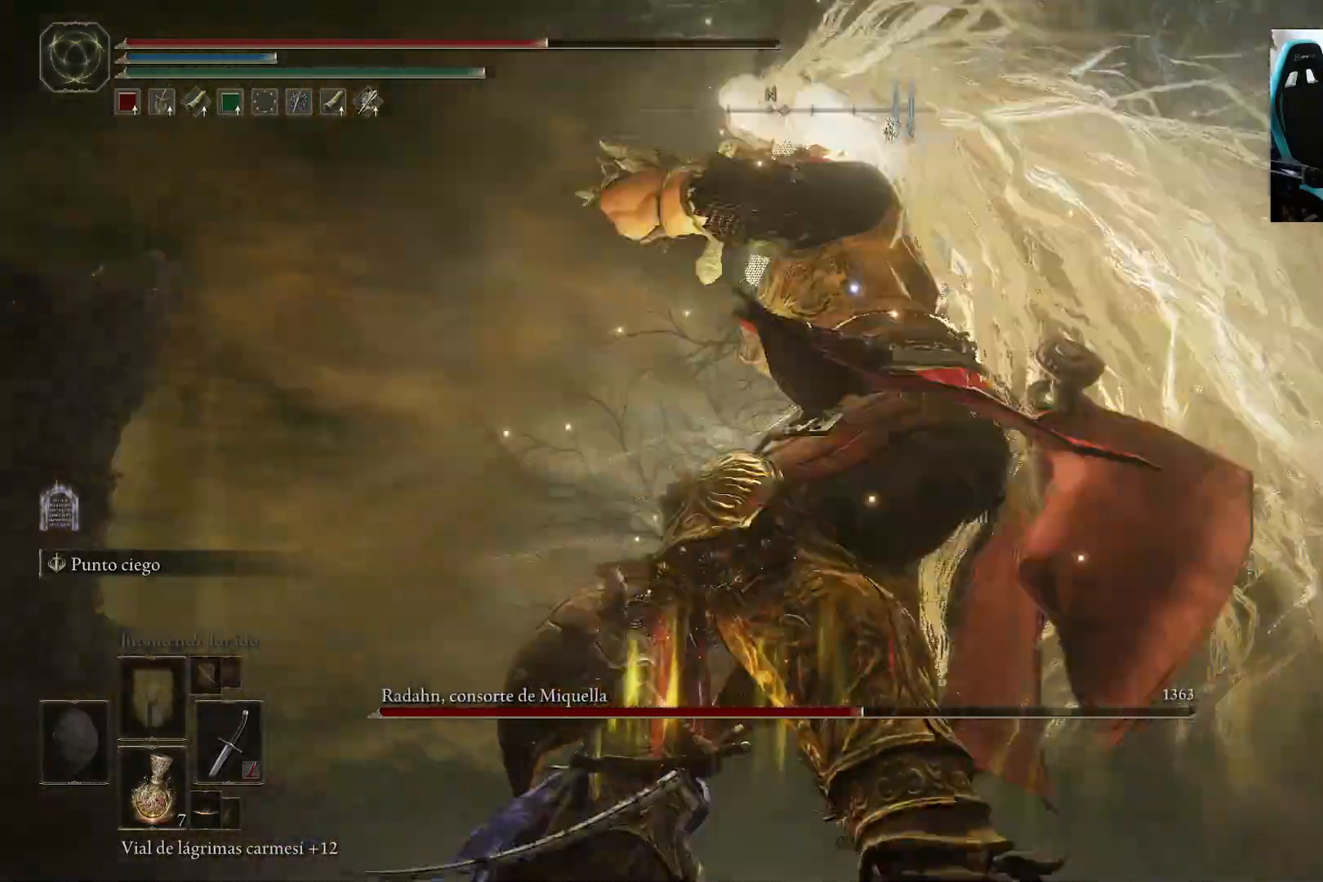
{"buttons": ["B"], "left_stick": "up-left", "right_stick": "center", "events": [[267, "B", "down"]]}
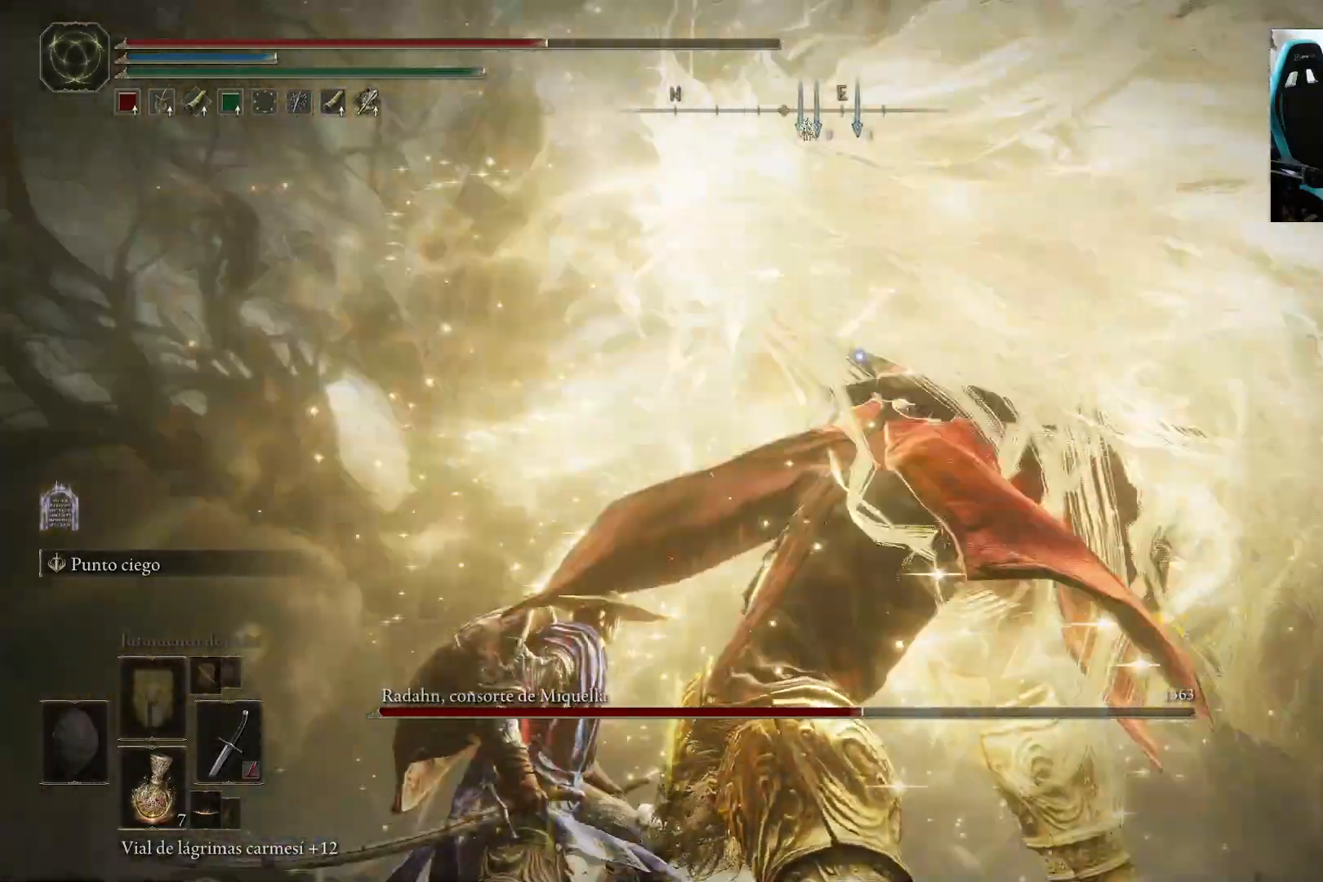
{"buttons": [], "left_stick": "left", "right_stick": "center", "events": [[167, "left_stick", "left"], [367, "B", "up"]]}
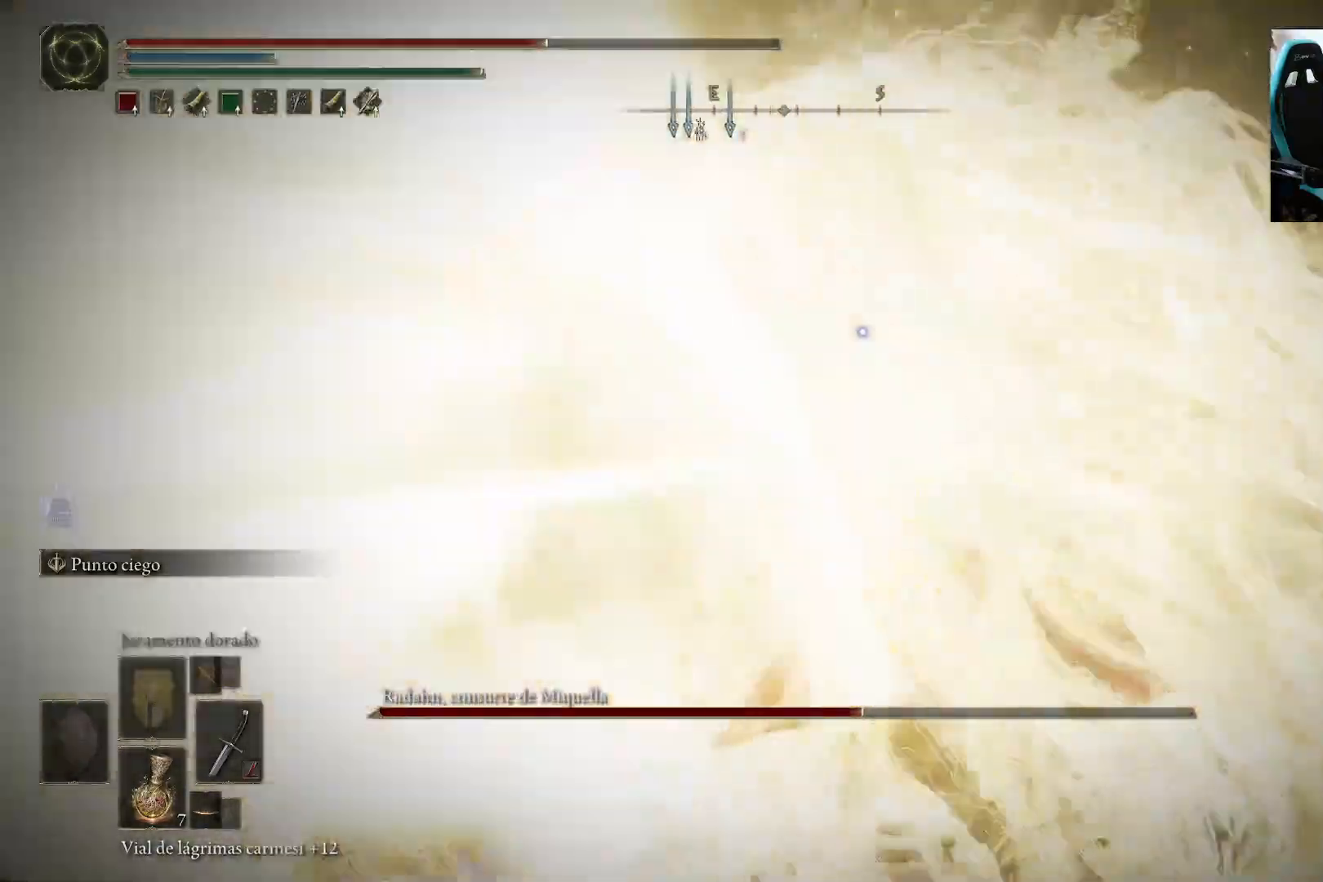
{"buttons": ["B"], "left_stick": "left", "right_stick": "center", "events": [[67, "B", "down"], [167, "left_stick", "up-left"], [350, "left_stick", "left"]]}
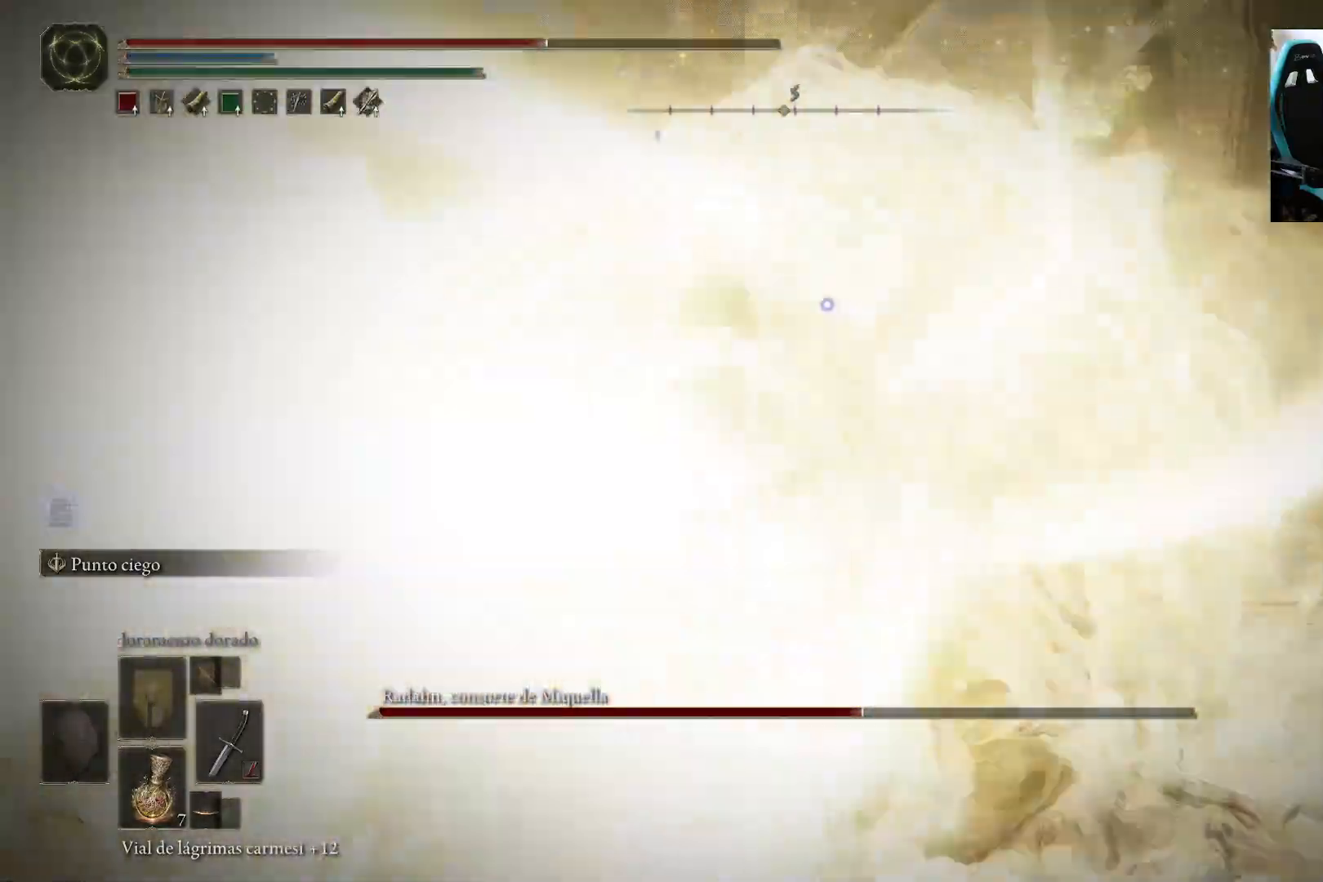
{"buttons": ["B"], "left_stick": "down-left", "right_stick": "center", "events": [[67, "left_stick", "down-left"], [167, "B", "up"], [233, "B", "down"], [333, "B", "up"], [433, "B", "down"]]}
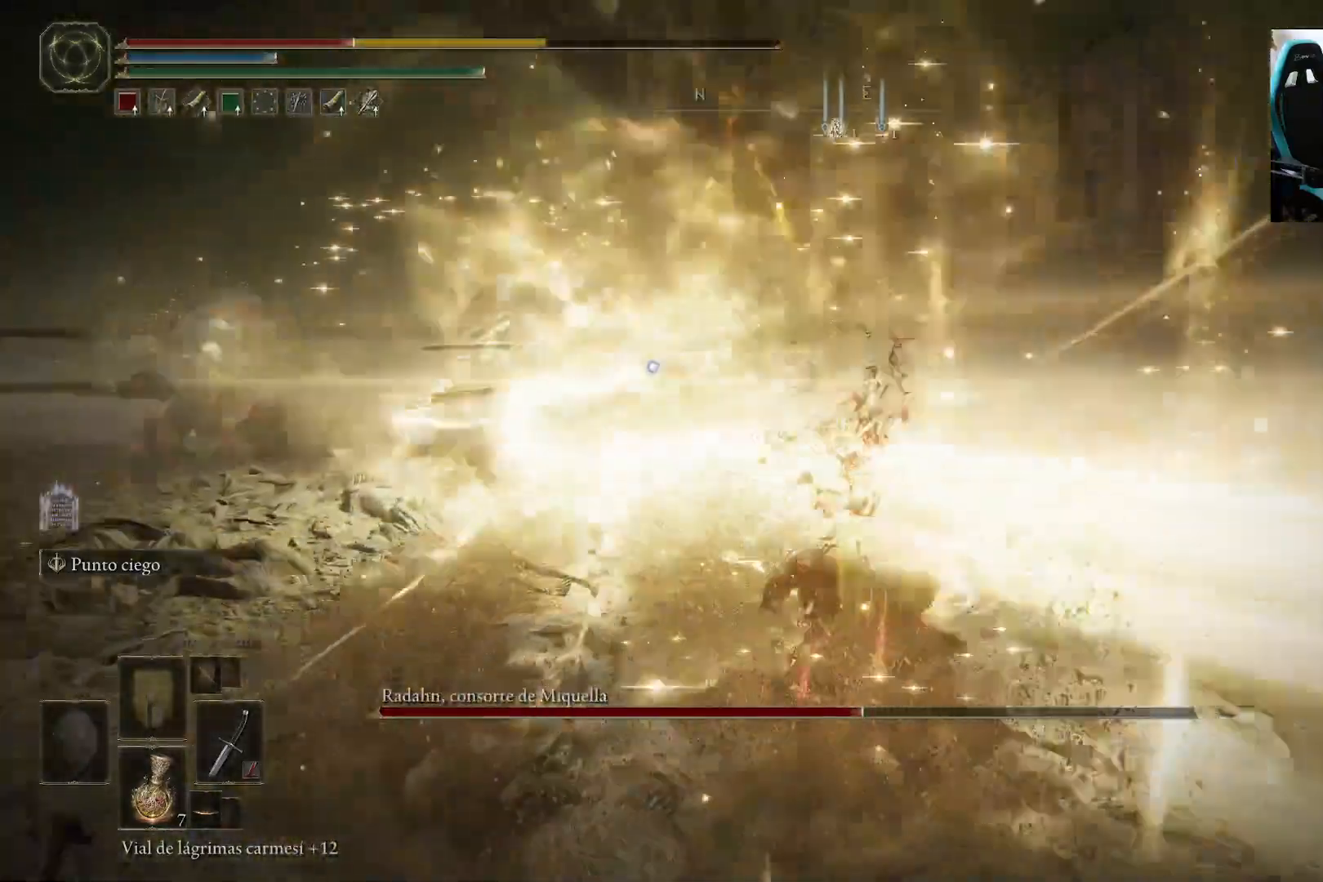
{"buttons": [], "left_stick": "down", "right_stick": "center", "events": [[33, "B", "up"], [67, "B", "down"], [167, "B", "up"], [167, "left_stick", "down"]]}
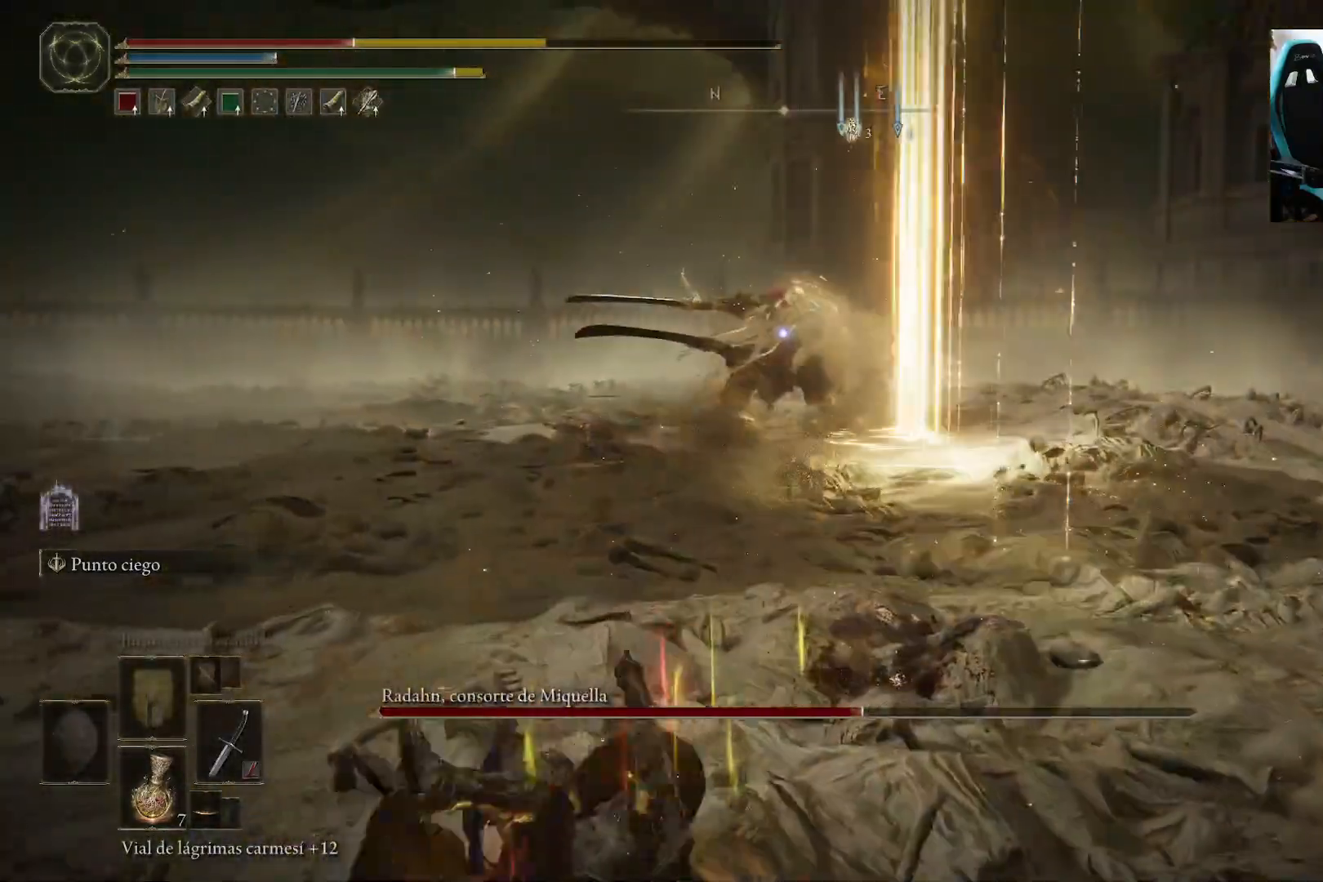
{"buttons": [], "left_stick": "down-left", "right_stick": "center", "events": [[67, "left_stick", "center"], [167, "left_stick", "down"], [233, "left_stick", "down-left"], [333, "X", "down"], [500, "X", "up"]]}
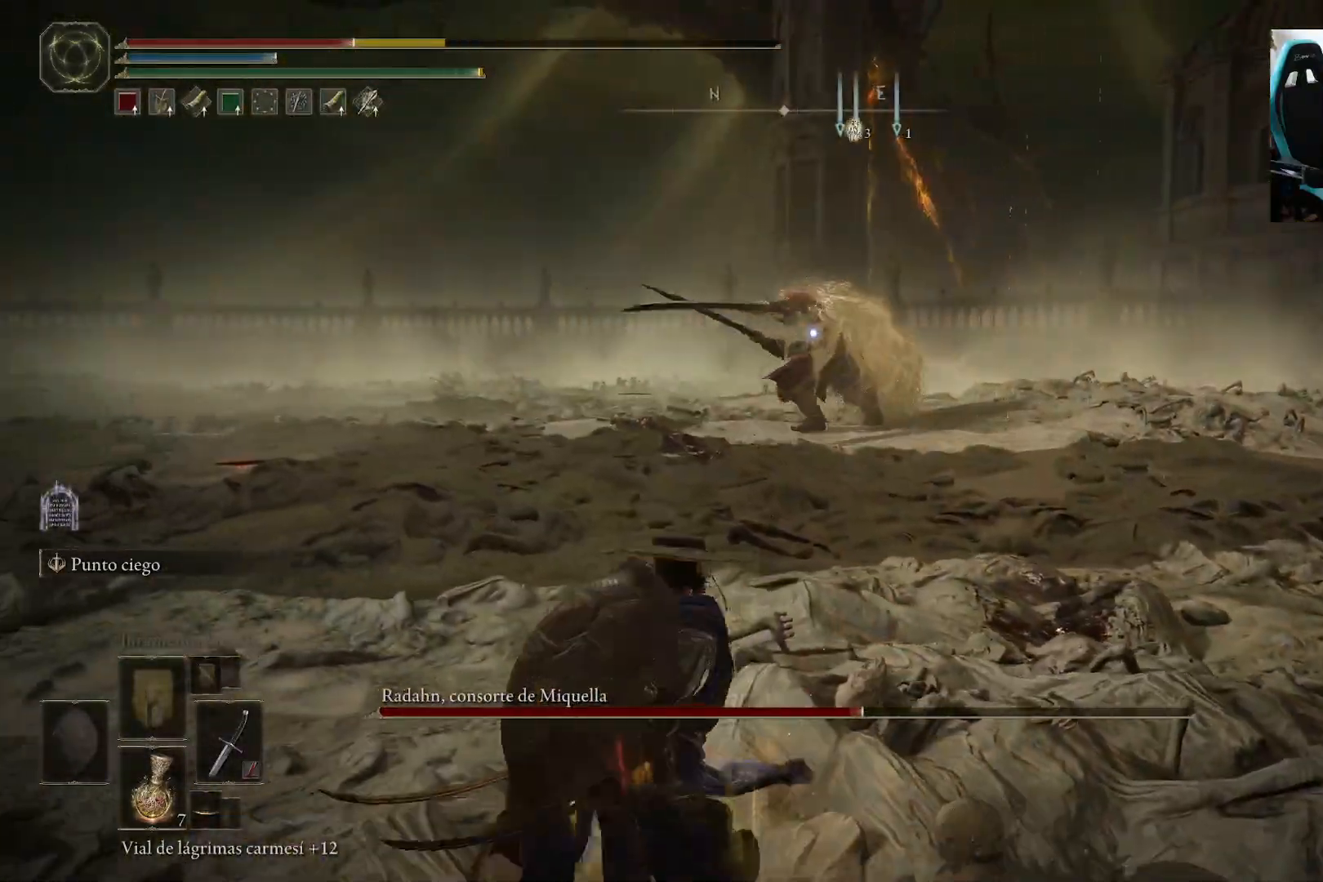
{"buttons": [], "left_stick": "down-left", "right_stick": "center", "events": []}
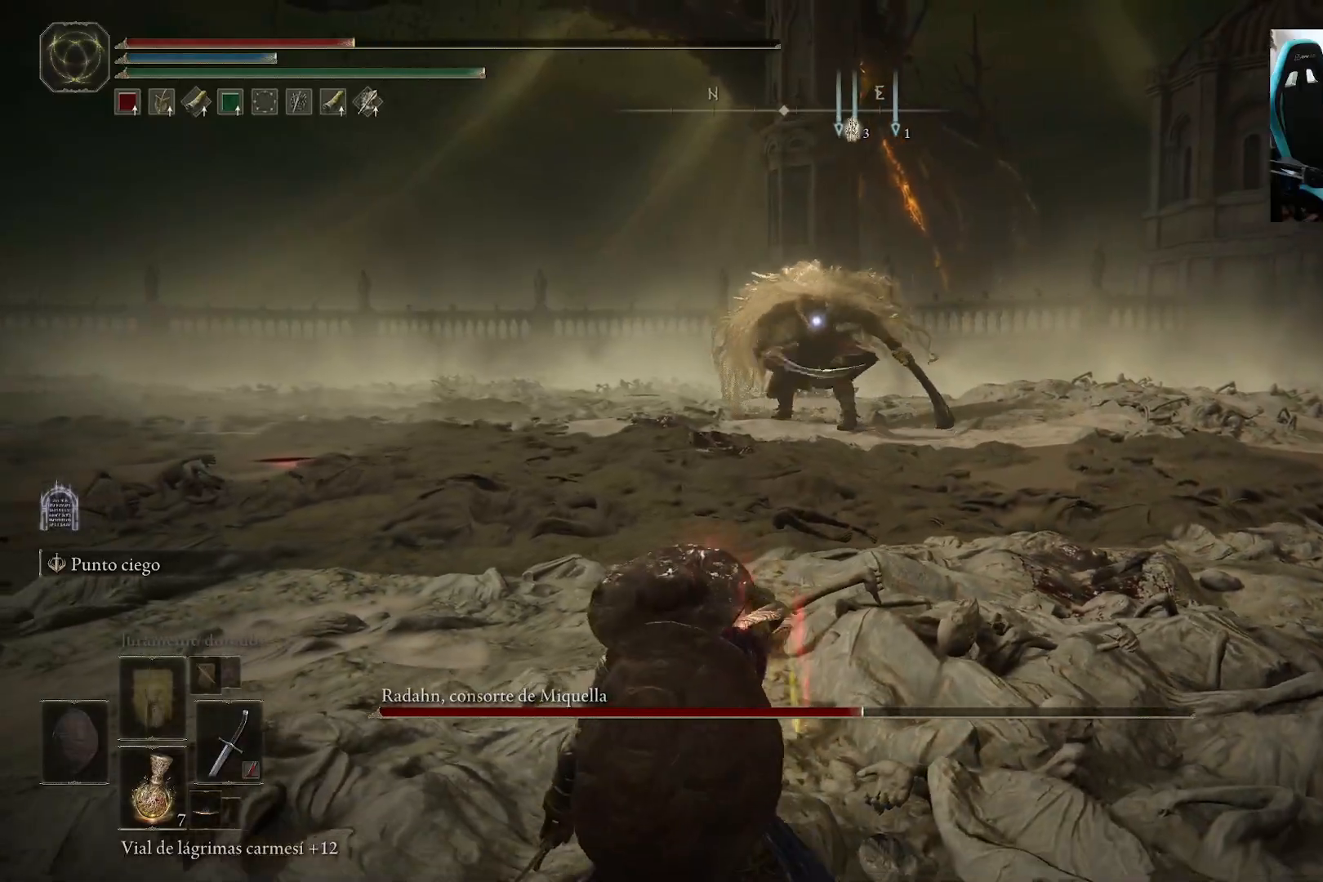
{"buttons": [], "left_stick": "down-left", "right_stick": "center", "events": []}
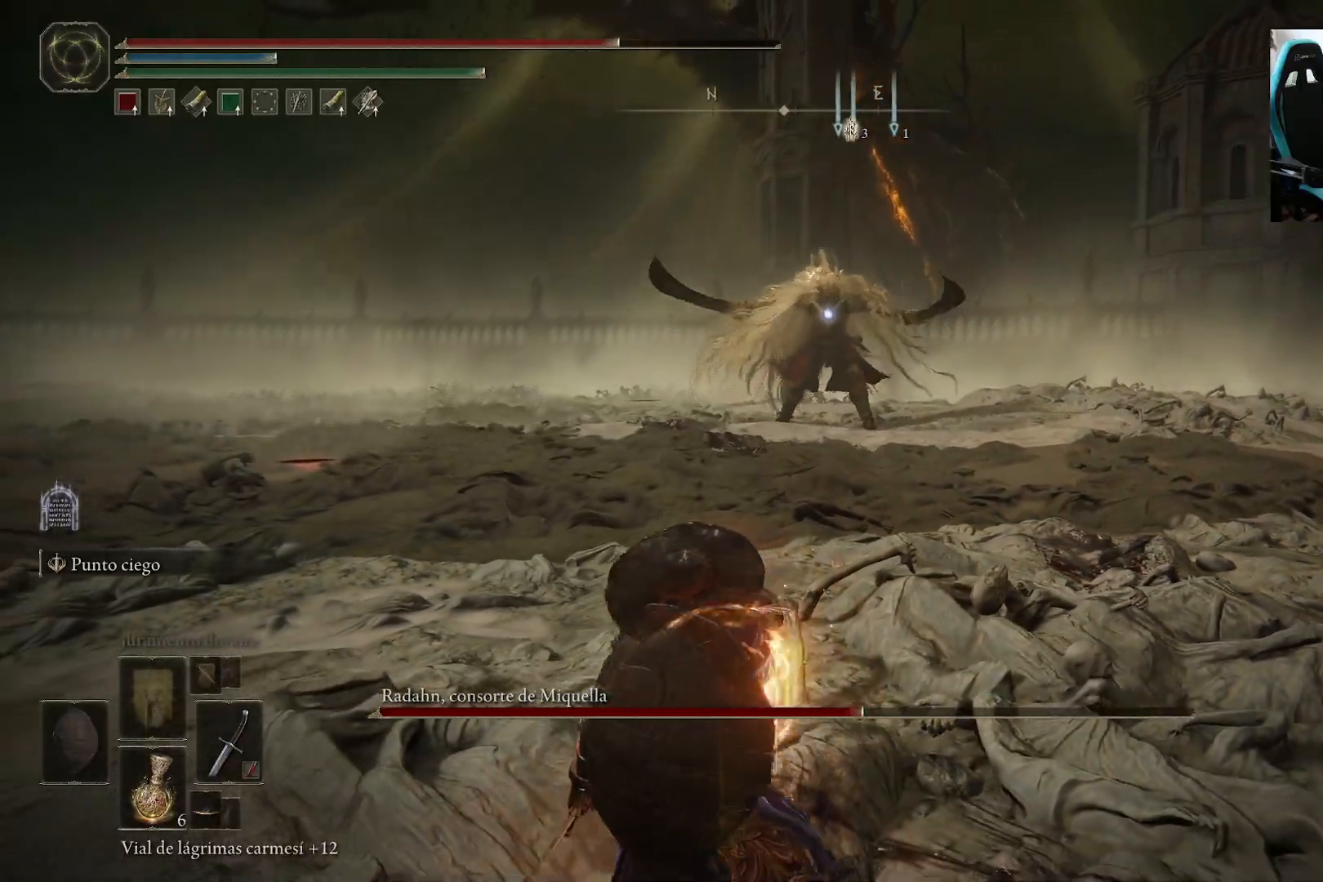
{"buttons": ["B"], "left_stick": "up", "right_stick": "center", "events": [[67, "left_stick", "left"], [167, "B", "down"], [233, "left_stick", "up-left"], [417, "left_stick", "up"]]}
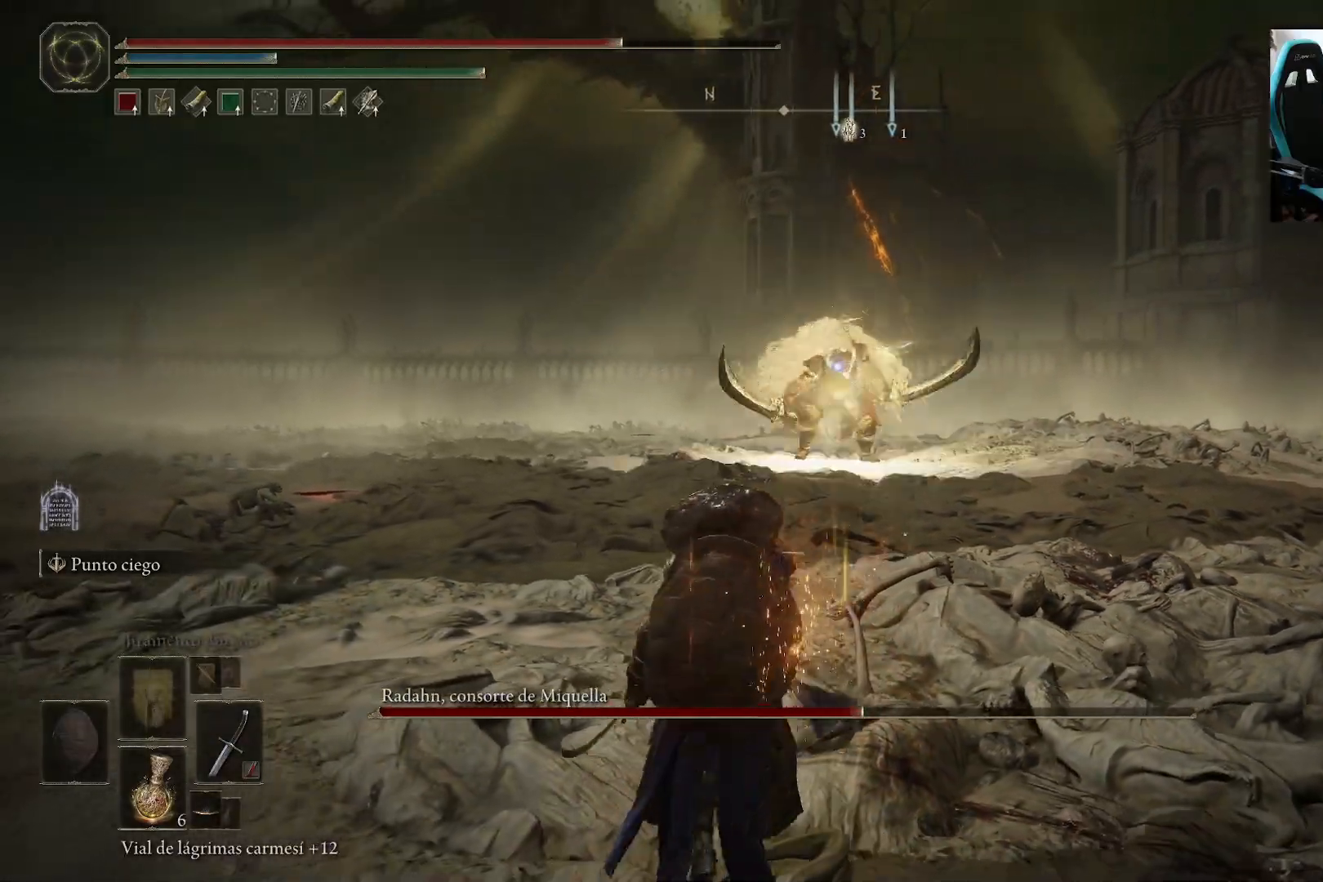
{"buttons": [], "left_stick": "down-left", "right_stick": "center", "events": [[300, "left_stick", "left"], [350, "left_stick", "down-left"], [467, "B", "up"]]}
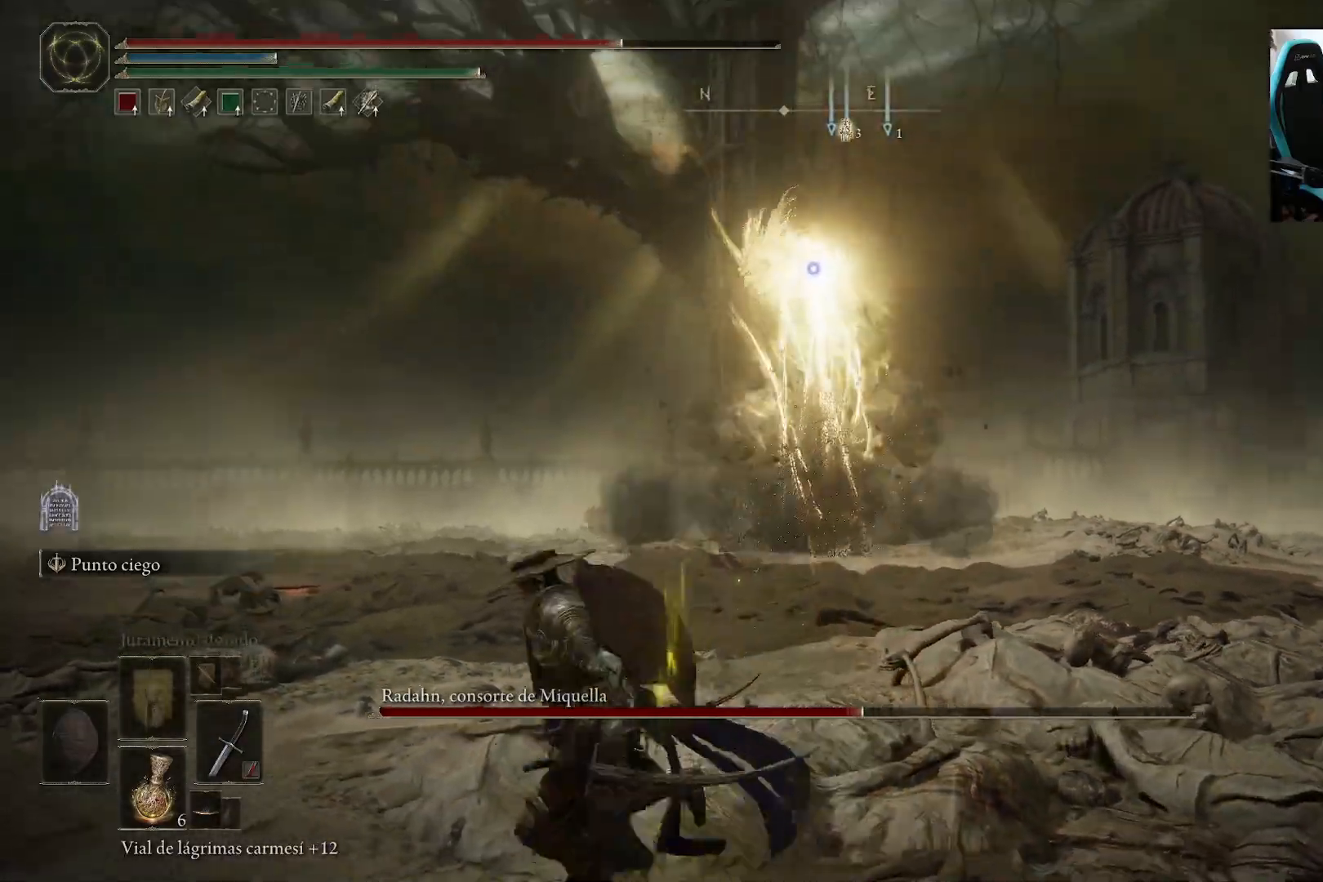
{"buttons": [], "left_stick": "down-left", "right_stick": "center", "events": []}
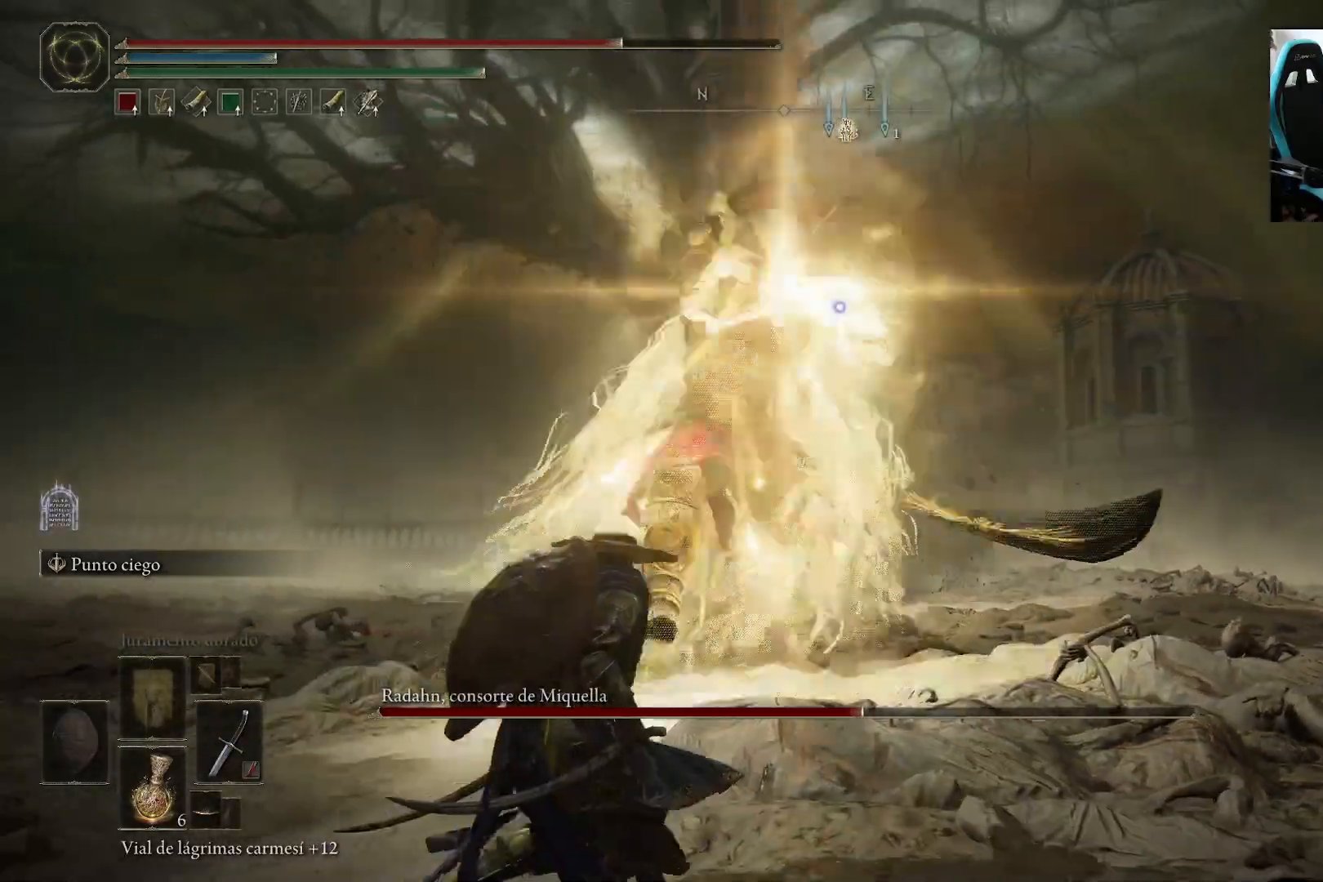
{"buttons": [], "left_stick": "down-left", "right_stick": "center", "events": [[167, "B", "down"], [233, "B", "up"], [333, "B", "down"], [433, "B", "up"]]}
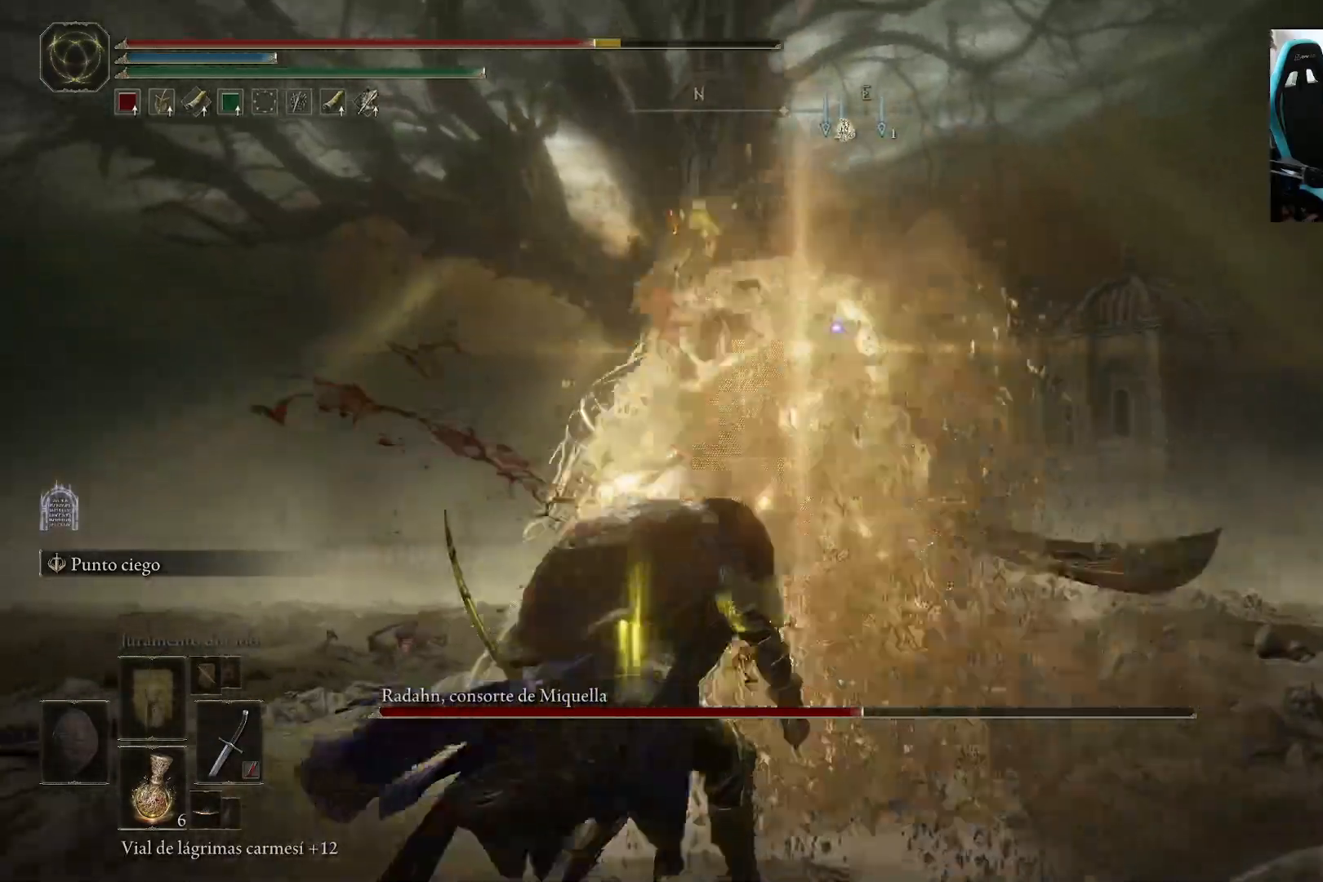
{"buttons": [], "left_stick": "down-left", "right_stick": "center", "events": [[100, "B", "down"], [200, "B", "up"]]}
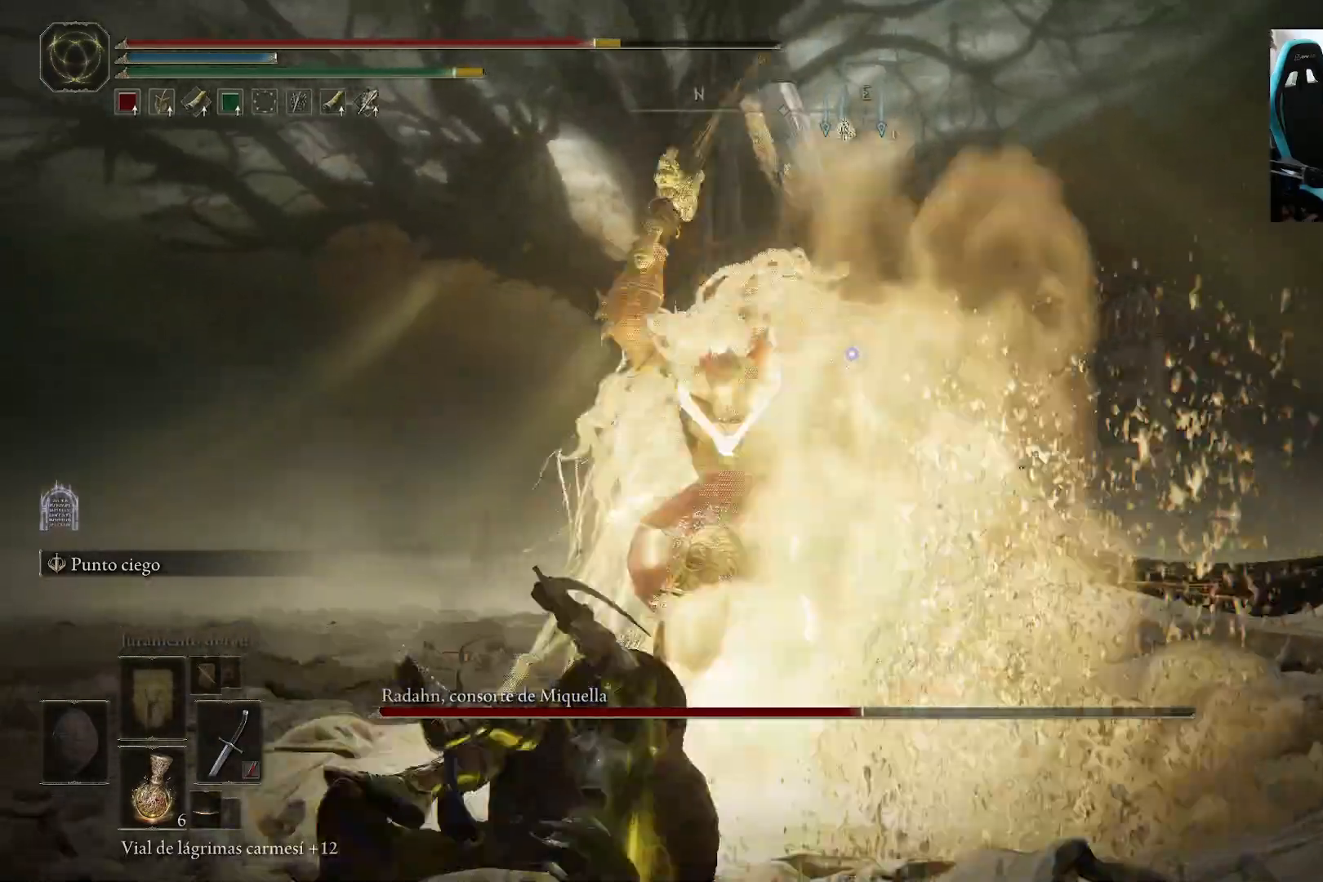
{"buttons": [], "left_stick": "down-left", "right_stick": "center", "events": [[67, "B", "down"], [233, "B", "up"]]}
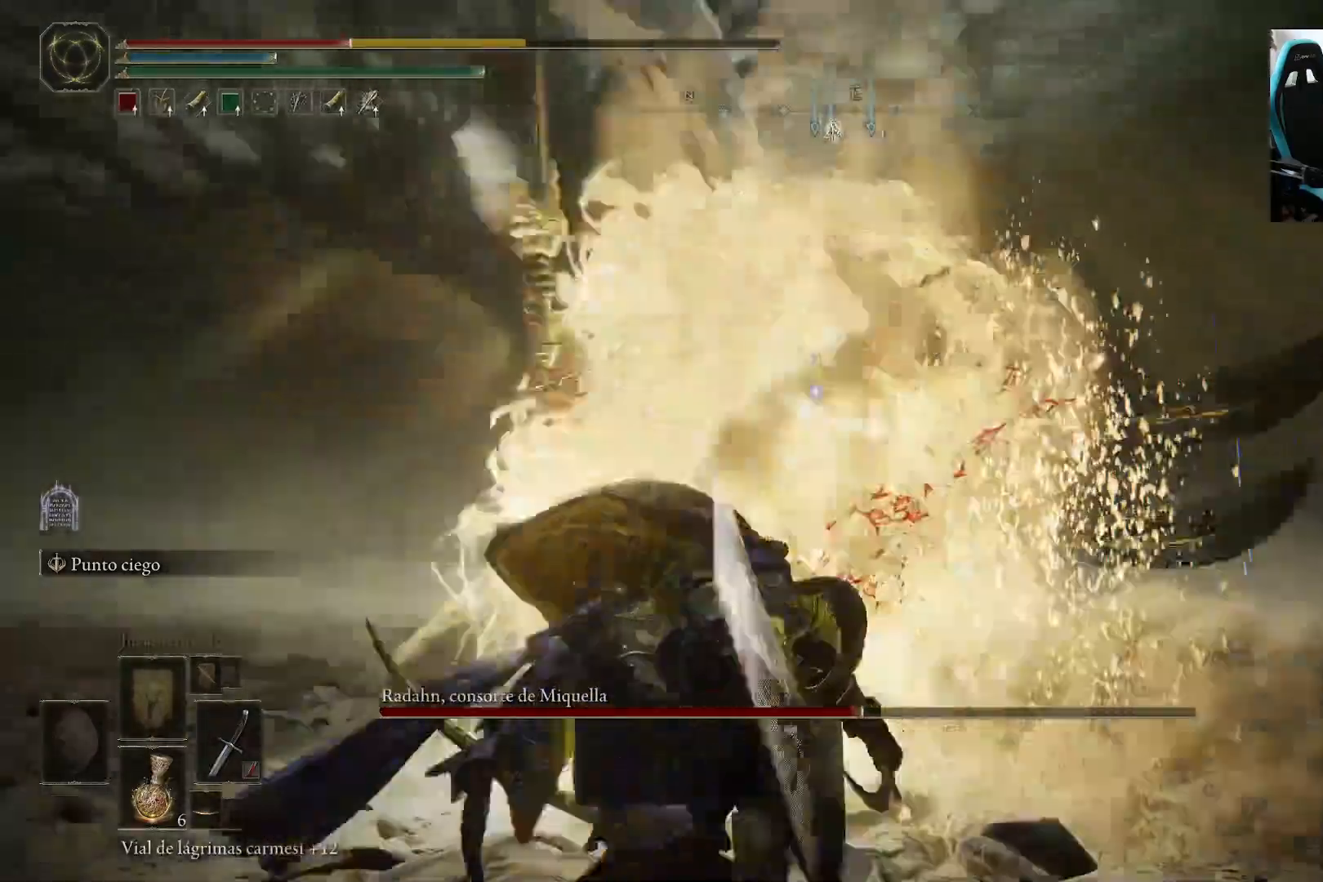
{"buttons": [], "left_stick": "down-left", "right_stick": "center", "events": [[183, "B", "down"], [267, "B", "up"]]}
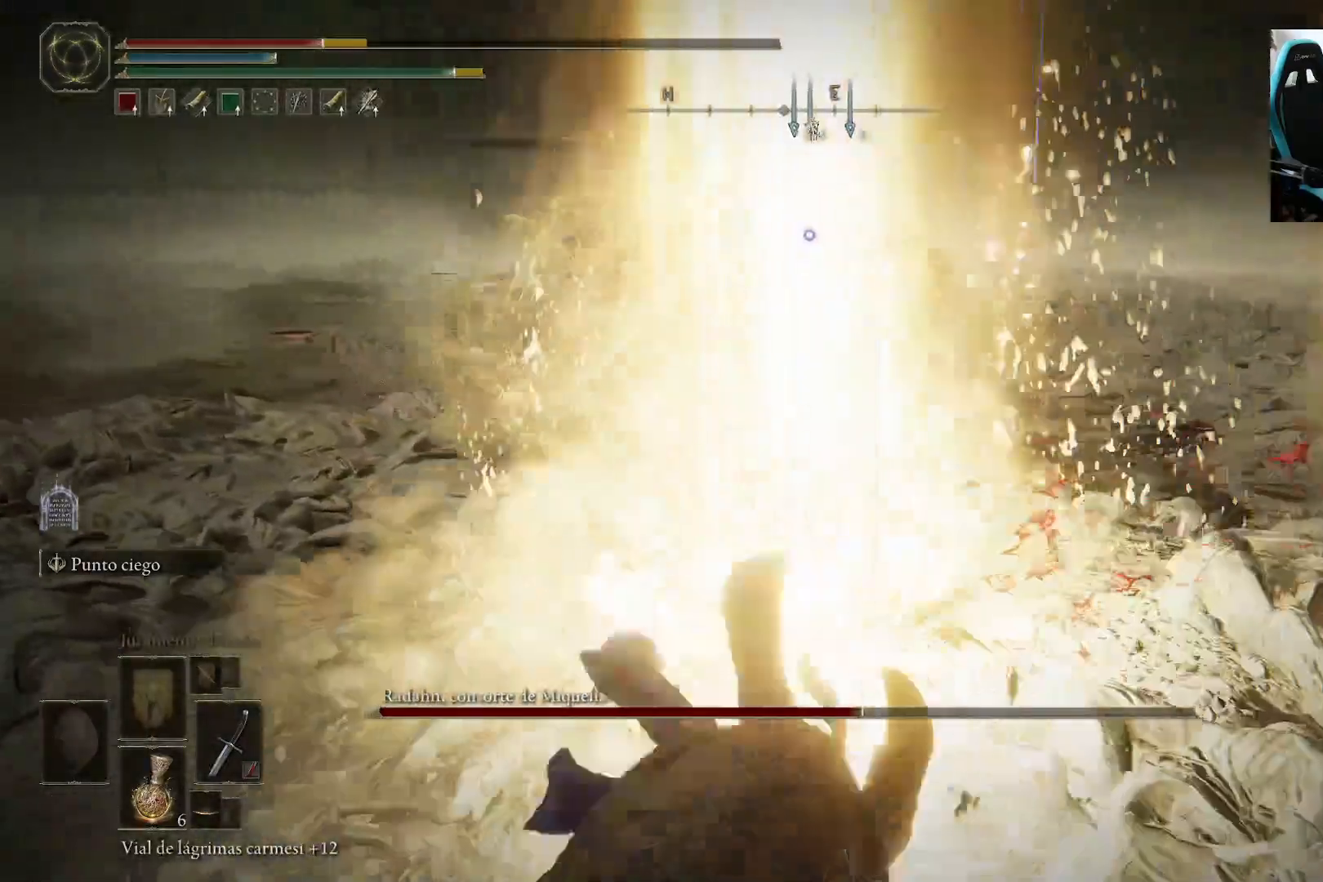
{"buttons": [], "left_stick": "down", "right_stick": "center", "events": [[67, "left_stick", "center"], [200, "left_stick", "down"], [367, "B", "down"], [467, "B", "up"]]}